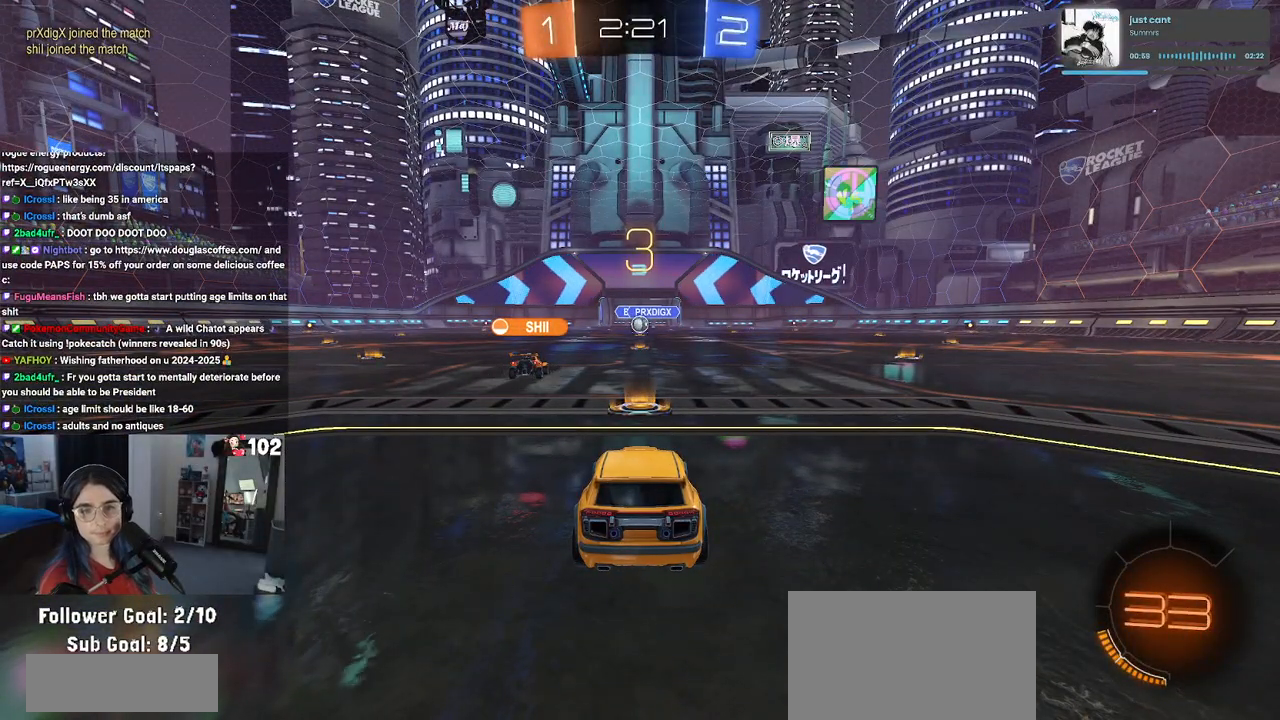
Gameplay with a controller (PlayStation layout); each line is a JSON object with the inputs held at the frame after it. "events" lists button and stick changes between this image and that frame as [ms after this image, input, new state], when the widget could be followed in between.
{"buttons": [], "left_stick": "center", "right_stick": "center", "events": []}
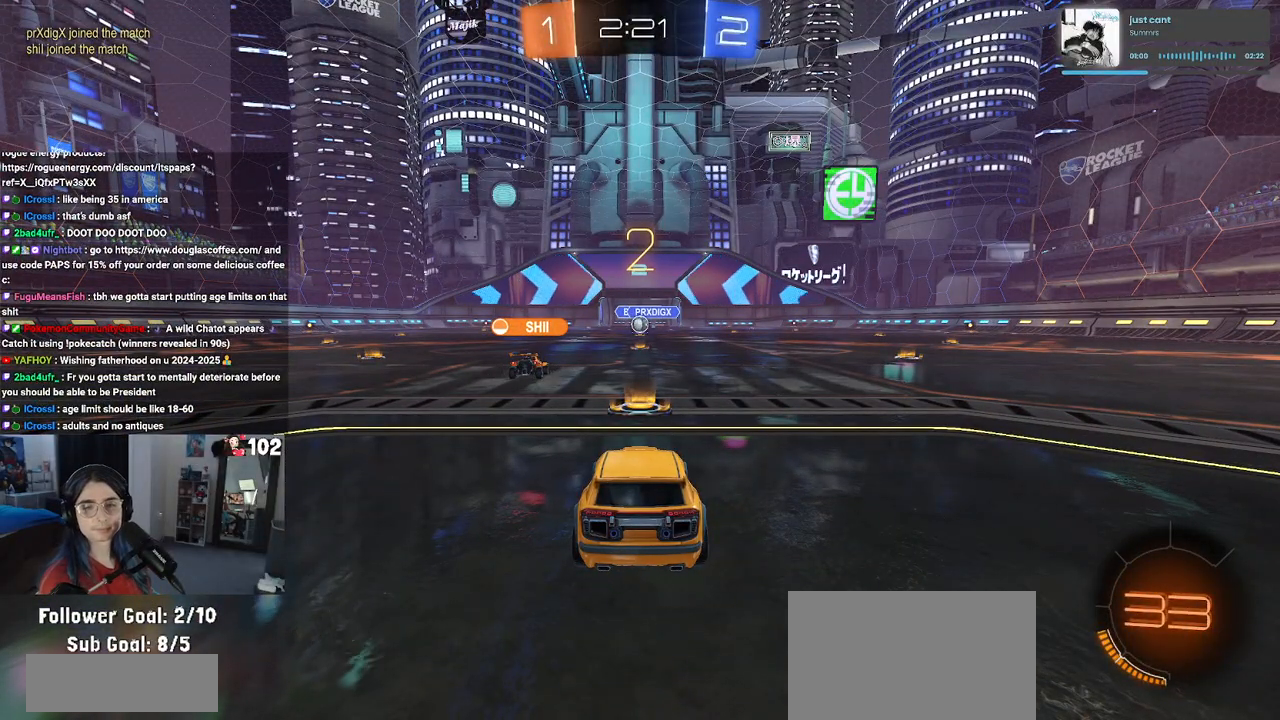
{"buttons": ["R2"], "left_stick": "center", "right_stick": "center", "events": [[367, "R2", "down"]]}
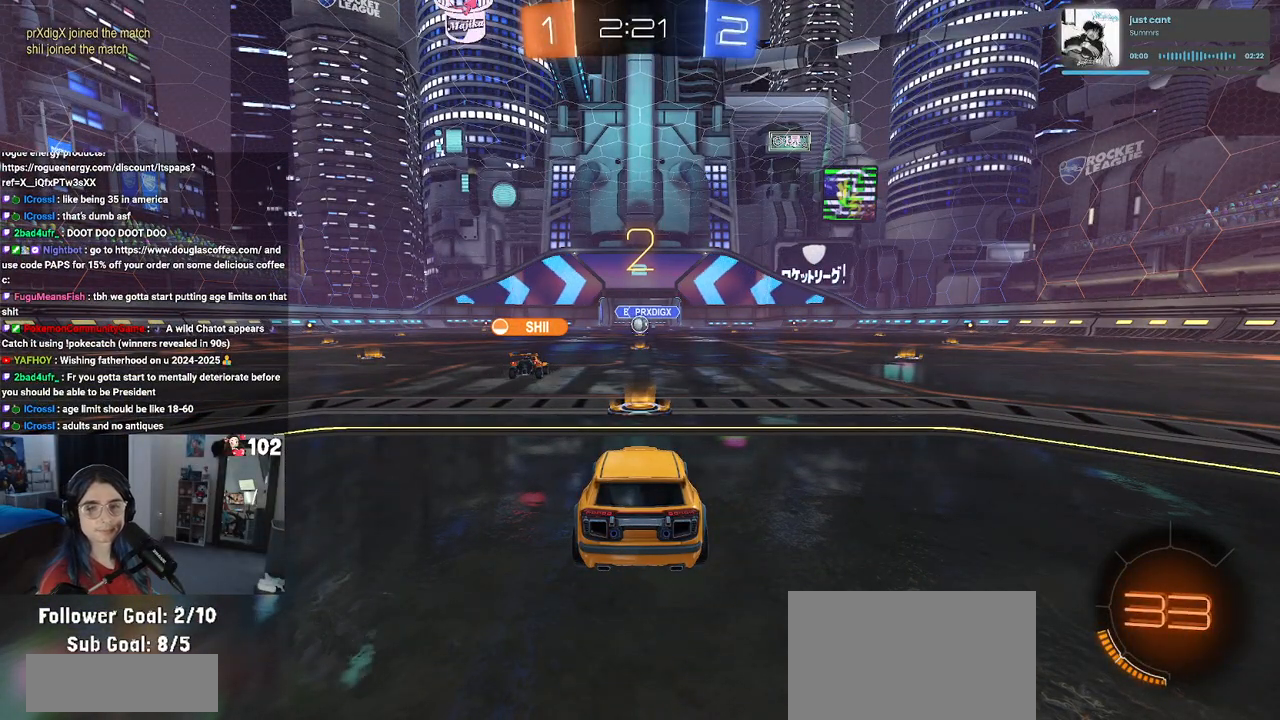
{"buttons": ["R2"], "left_stick": "up-right", "right_stick": "center", "events": [[417, "left_stick", "up-right"]]}
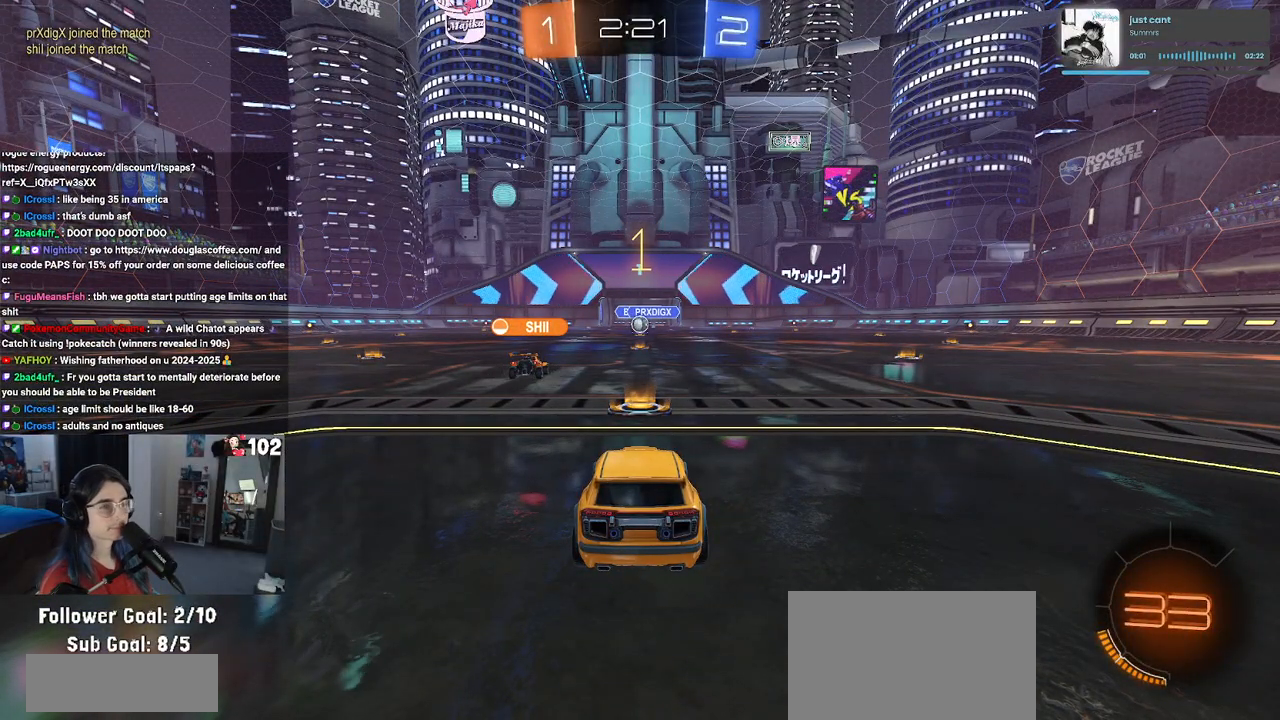
{"buttons": ["R2"], "left_stick": "center", "right_stick": "center", "events": [[17, "left_stick", "center"]]}
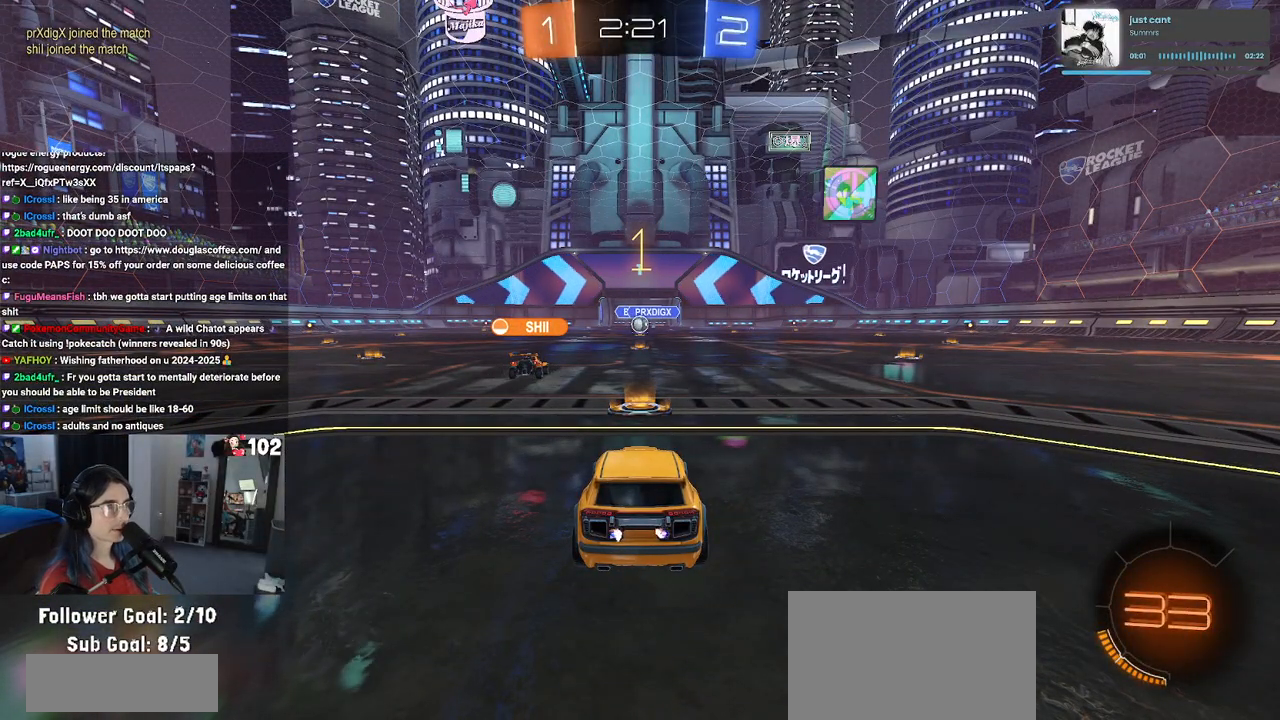
{"buttons": ["R2"], "left_stick": "right", "right_stick": "center", "events": [[450, "left_stick", "right"]]}
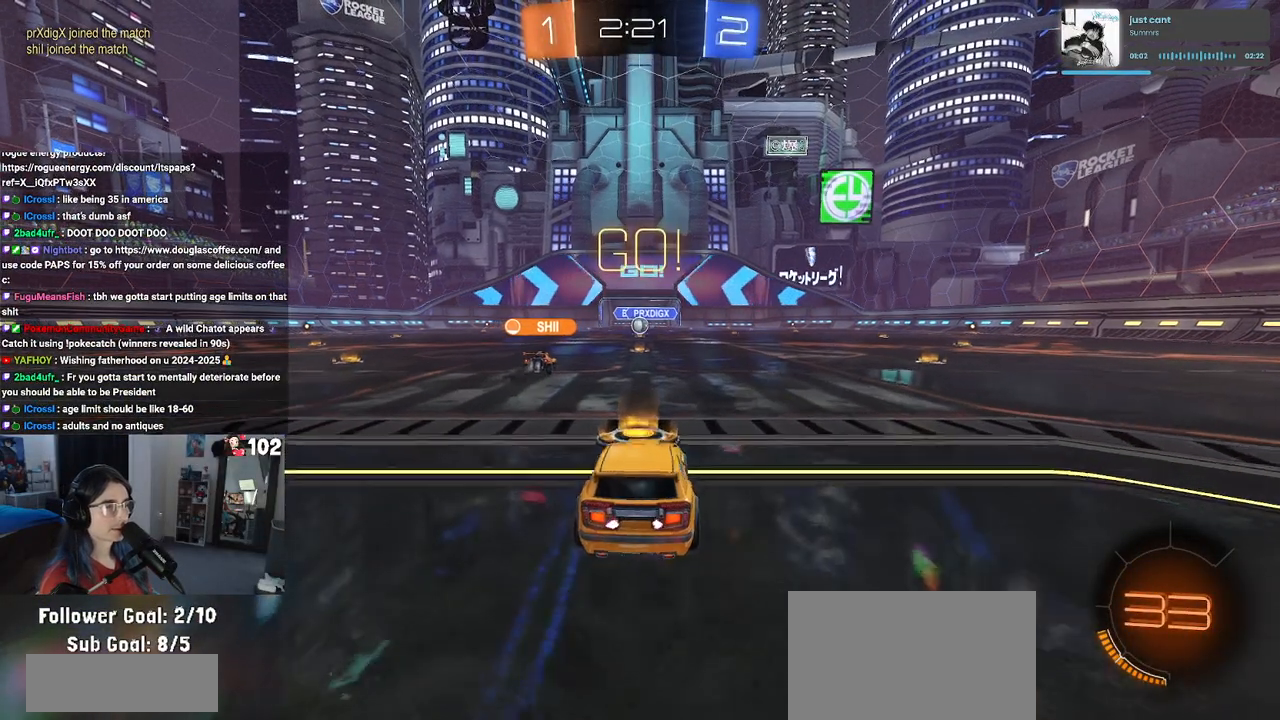
{"buttons": ["SQUARE", "R2"], "left_stick": "down", "right_stick": "center", "events": [[117, "CROSS", "down"], [167, "left_stick", "up-left"], [217, "CROSS", "up"], [283, "CROSS", "down"], [333, "SQUARE", "down"], [367, "left_stick", "down"], [383, "CROSS", "up"]]}
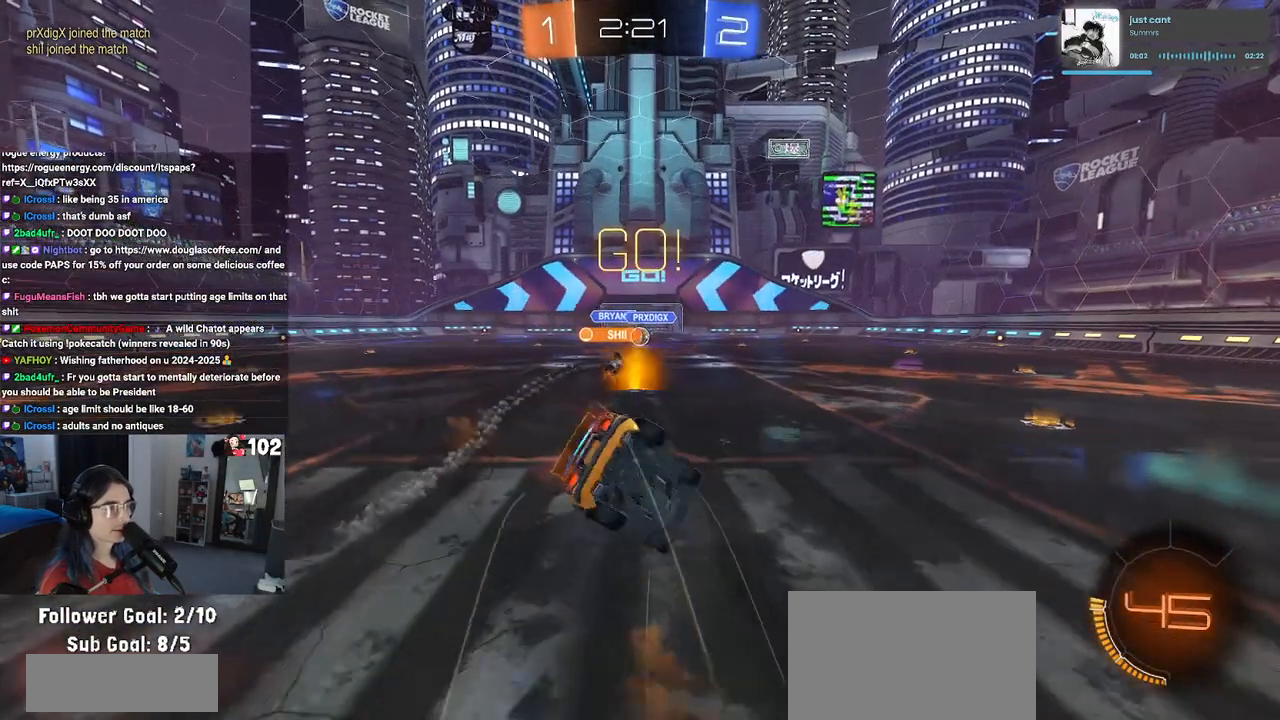
{"buttons": ["SQUARE", "R2"], "left_stick": "down-left", "right_stick": "center", "events": [[150, "left_stick", "down-left"]]}
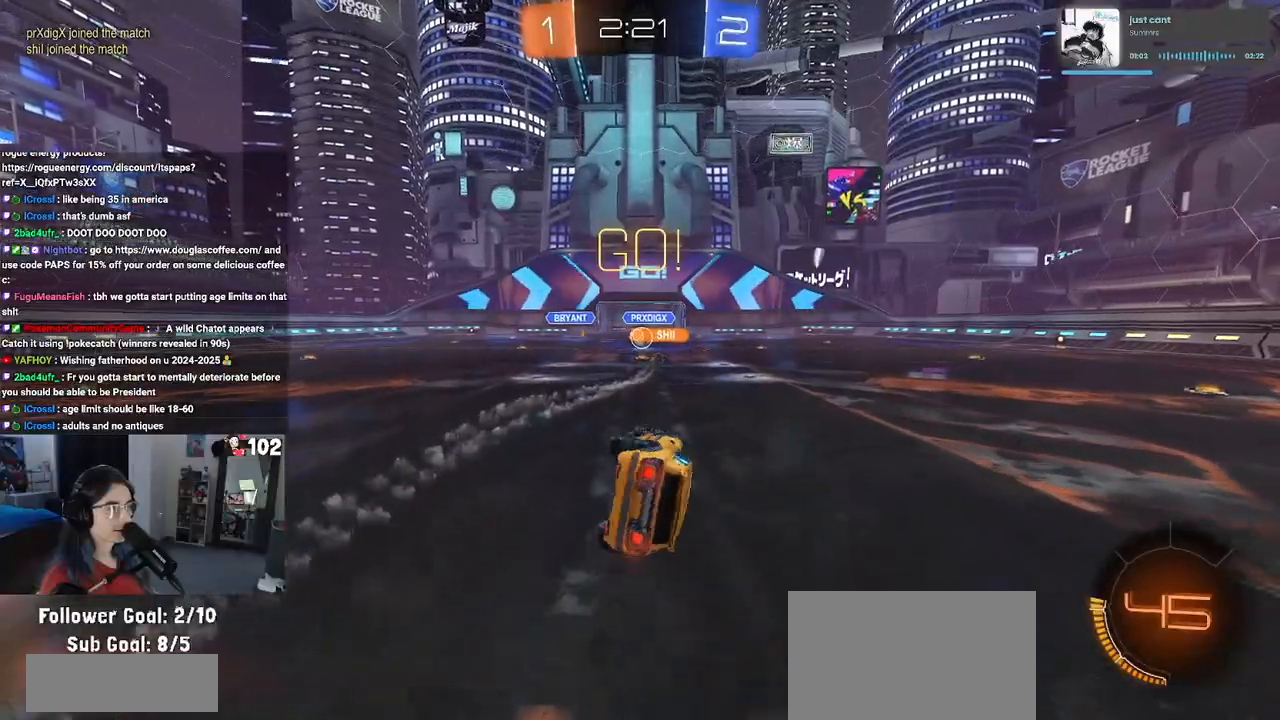
{"buttons": ["R2"], "left_stick": "center", "right_stick": "center", "events": [[250, "SQUARE", "up"], [283, "left_stick", "center"]]}
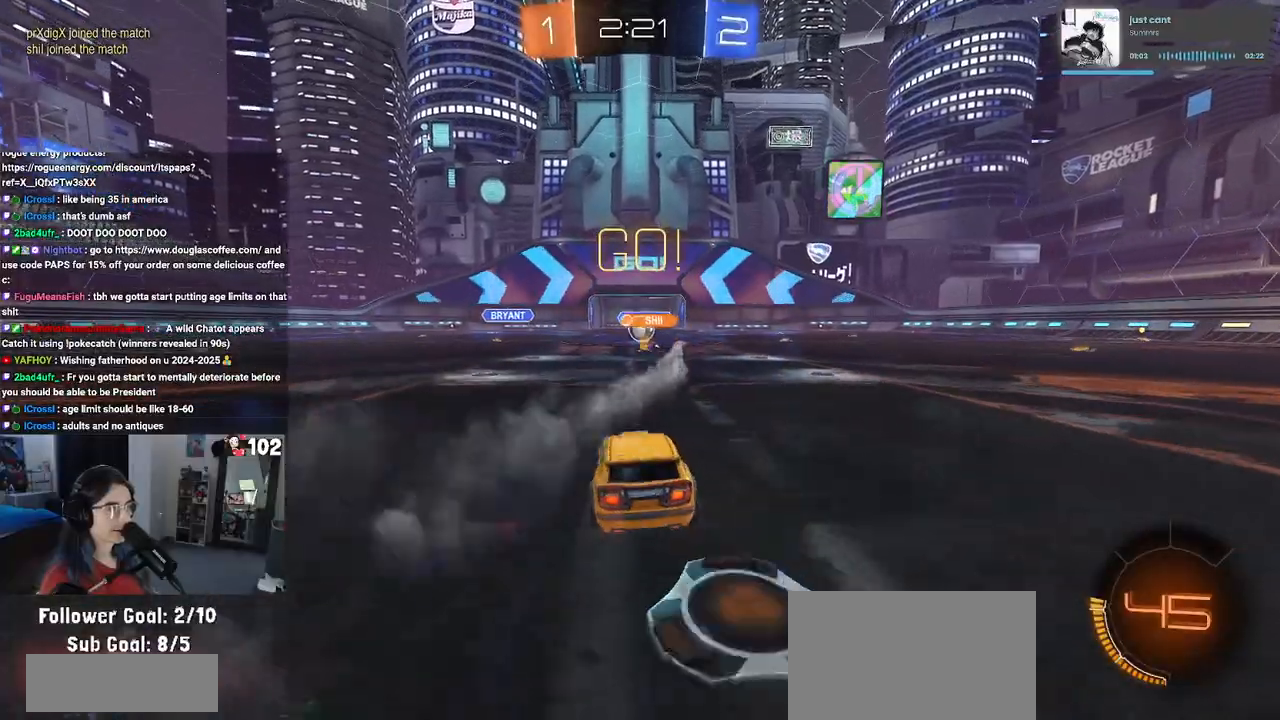
{"buttons": ["R2"], "left_stick": "right", "right_stick": "center", "events": [[350, "left_stick", "right"]]}
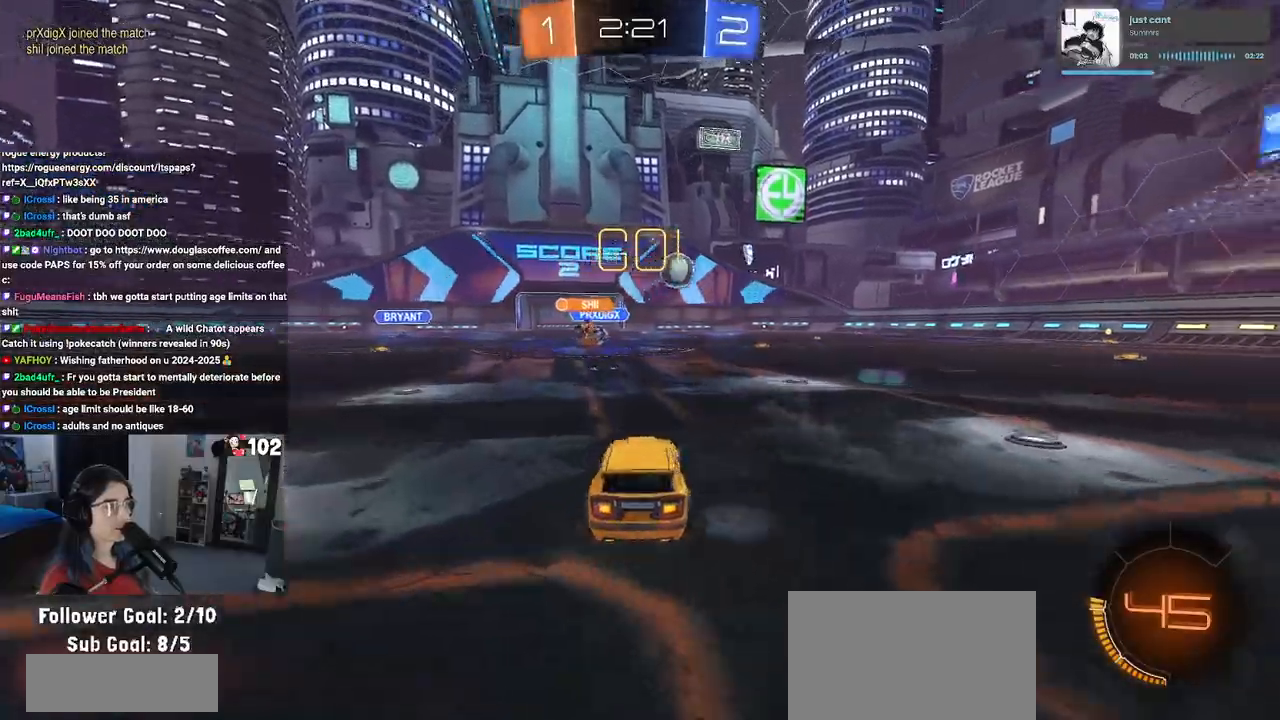
{"buttons": ["R2"], "left_stick": "right", "right_stick": "center", "events": []}
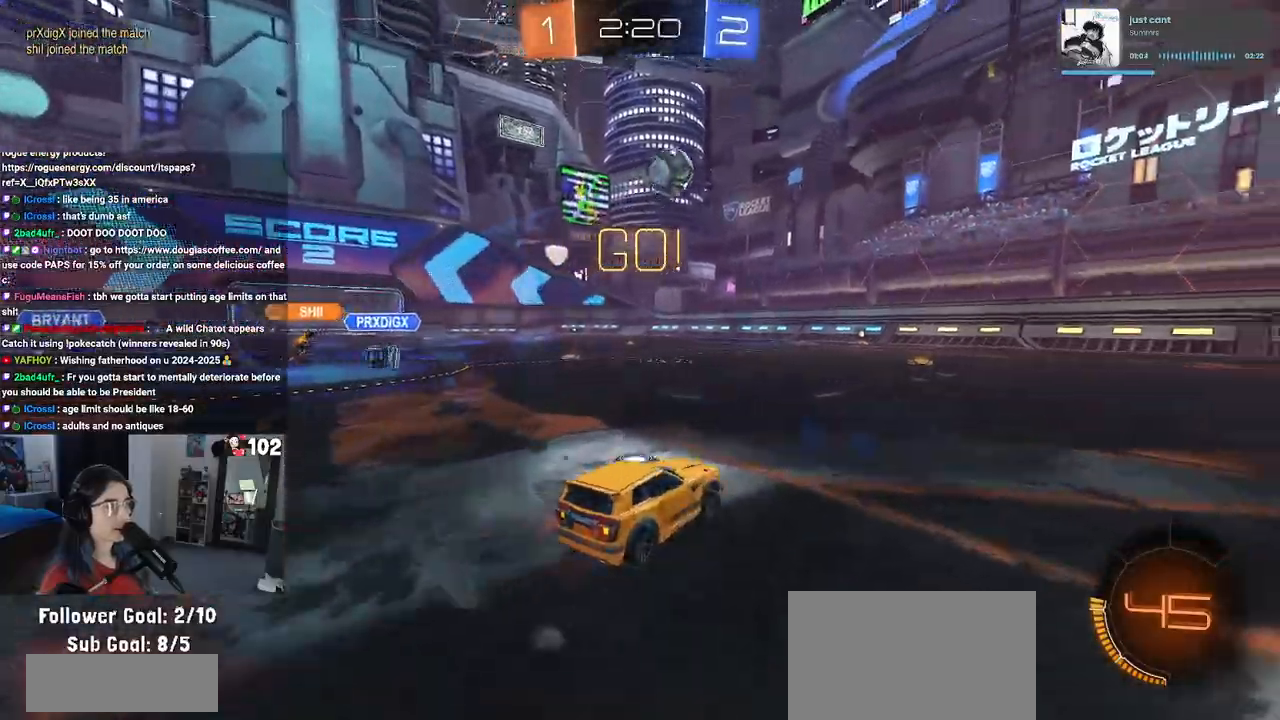
{"buttons": ["R1", "R2"], "left_stick": "center", "right_stick": "center", "events": [[217, "R1", "down"], [400, "left_stick", "center"]]}
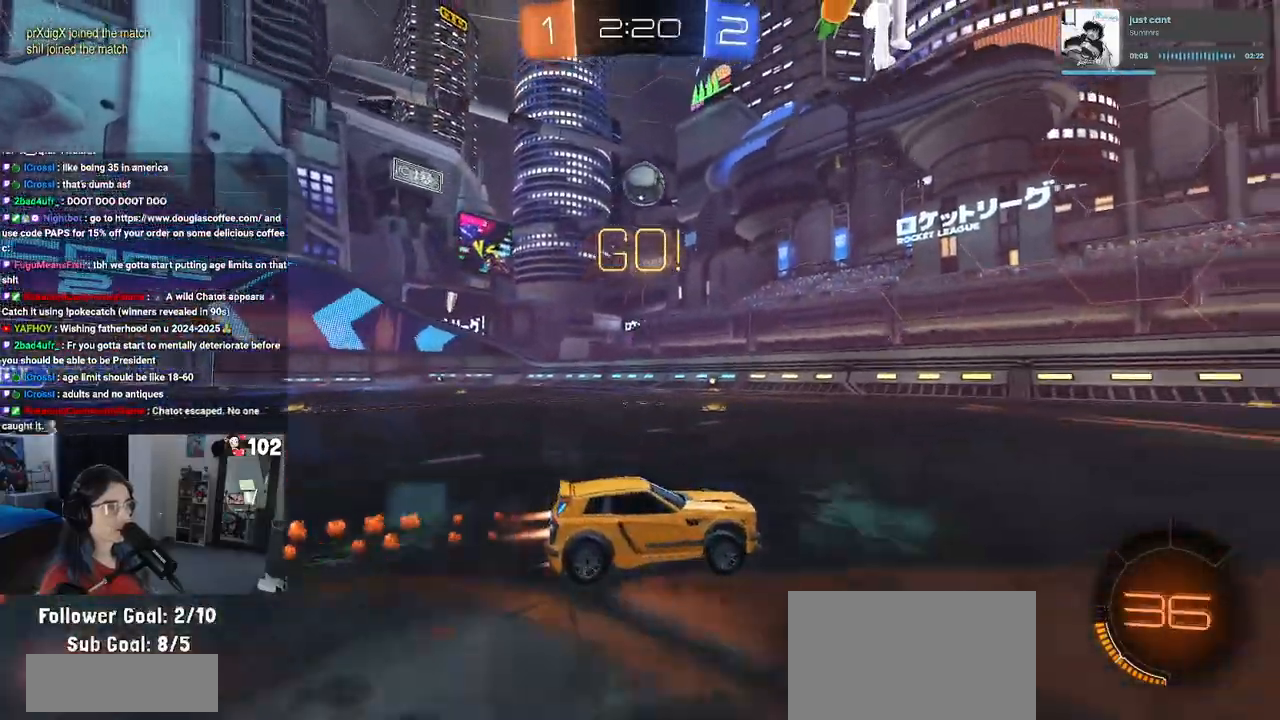
{"buttons": ["R2"], "left_stick": "center", "right_stick": "center", "events": [[100, "R1", "up"], [250, "left_stick", "right"], [400, "left_stick", "center"]]}
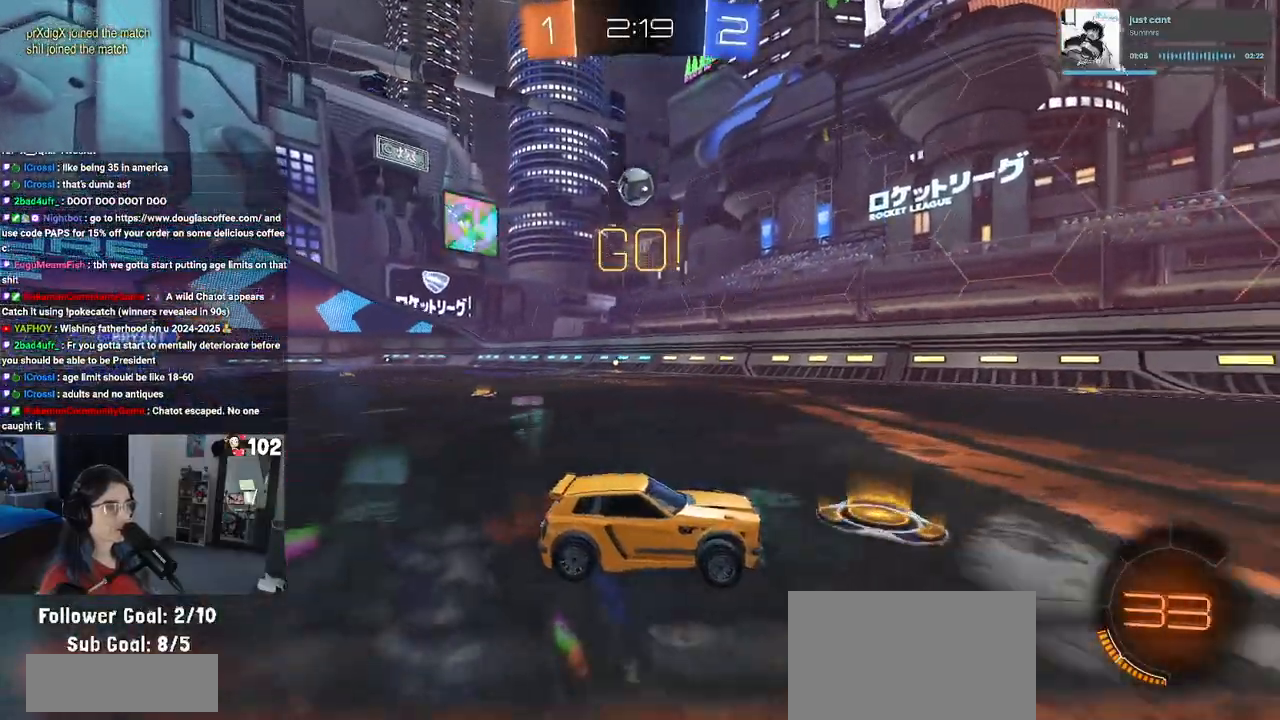
{"buttons": ["R2"], "left_stick": "left", "right_stick": "center", "events": [[50, "left_stick", "left"], [67, "SQUARE", "down"], [200, "SQUARE", "up"]]}
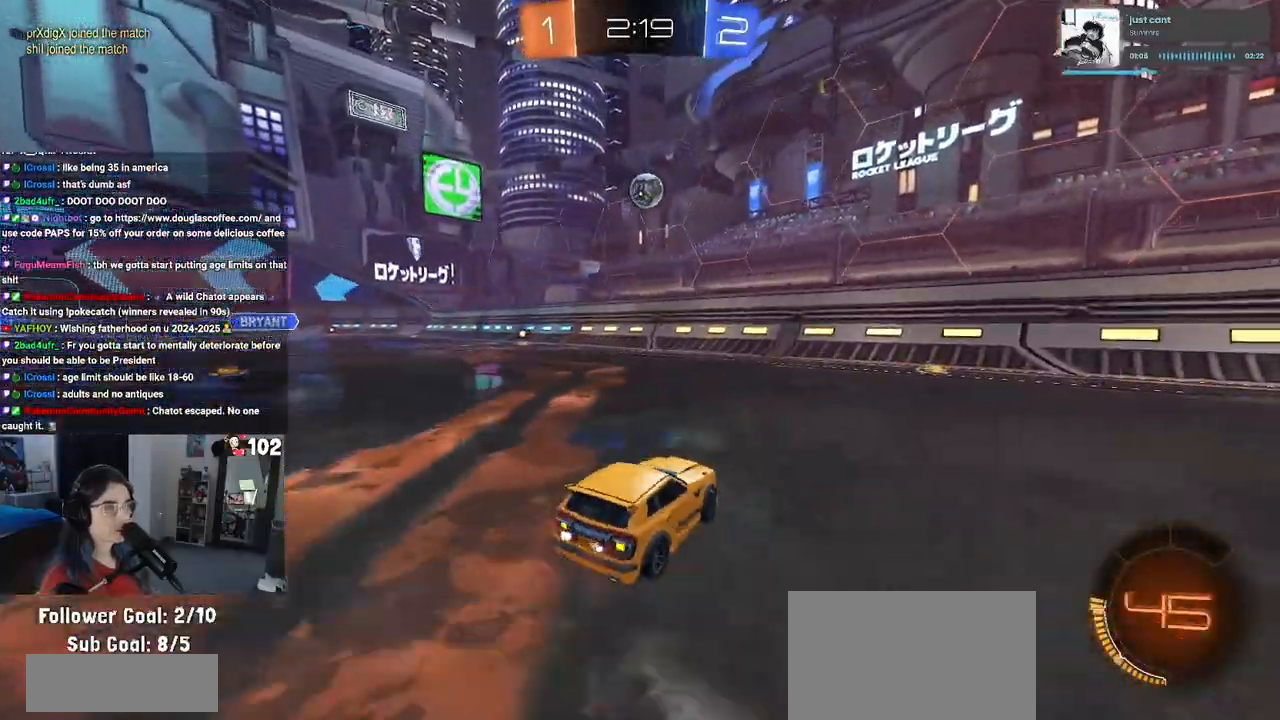
{"buttons": ["R1", "R2"], "left_stick": "left", "right_stick": "center", "events": [[67, "left_stick", "center"], [150, "left_stick", "left"], [300, "left_stick", "center"], [450, "left_stick", "left"], [467, "R1", "down"]]}
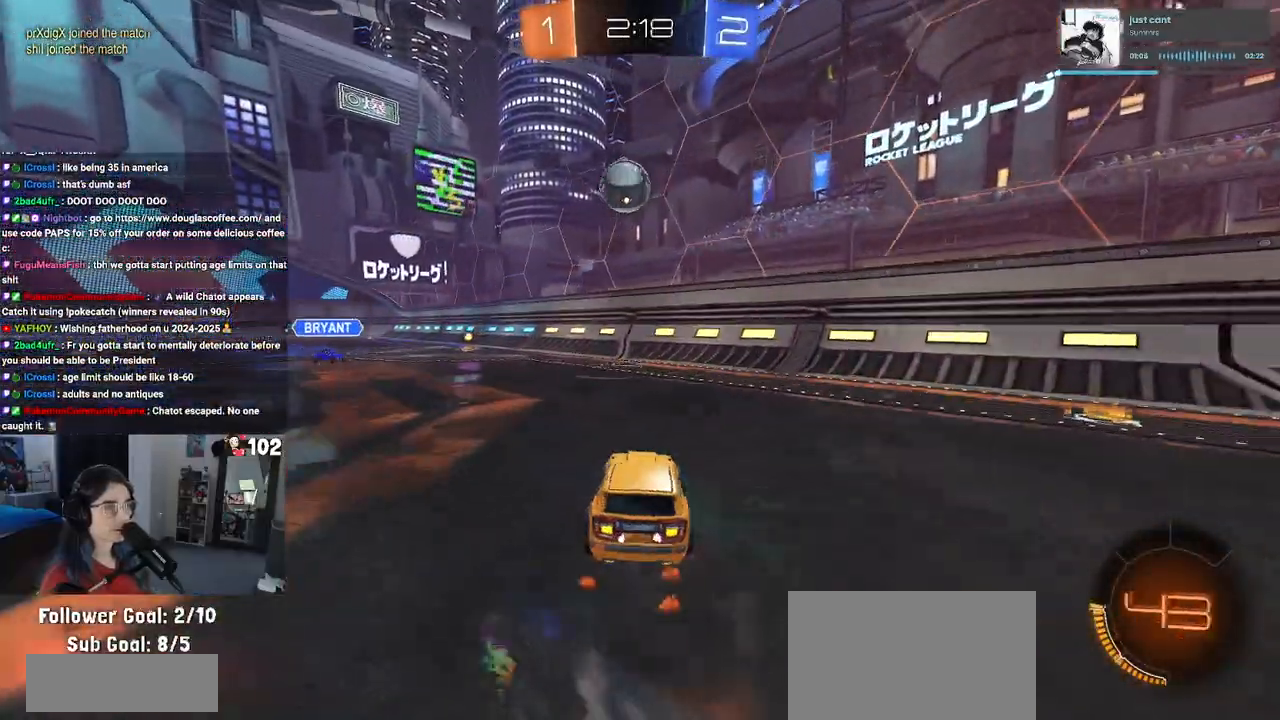
{"buttons": ["CROSS", "R2"], "left_stick": "left", "right_stick": "center", "events": [[117, "CROSS", "down"], [117, "left_stick", "down-left"], [150, "SQUARE", "down"], [300, "SQUARE", "up"], [350, "CROSS", "up"], [383, "R1", "up"], [417, "left_stick", "up"], [450, "CROSS", "down"], [483, "left_stick", "left"]]}
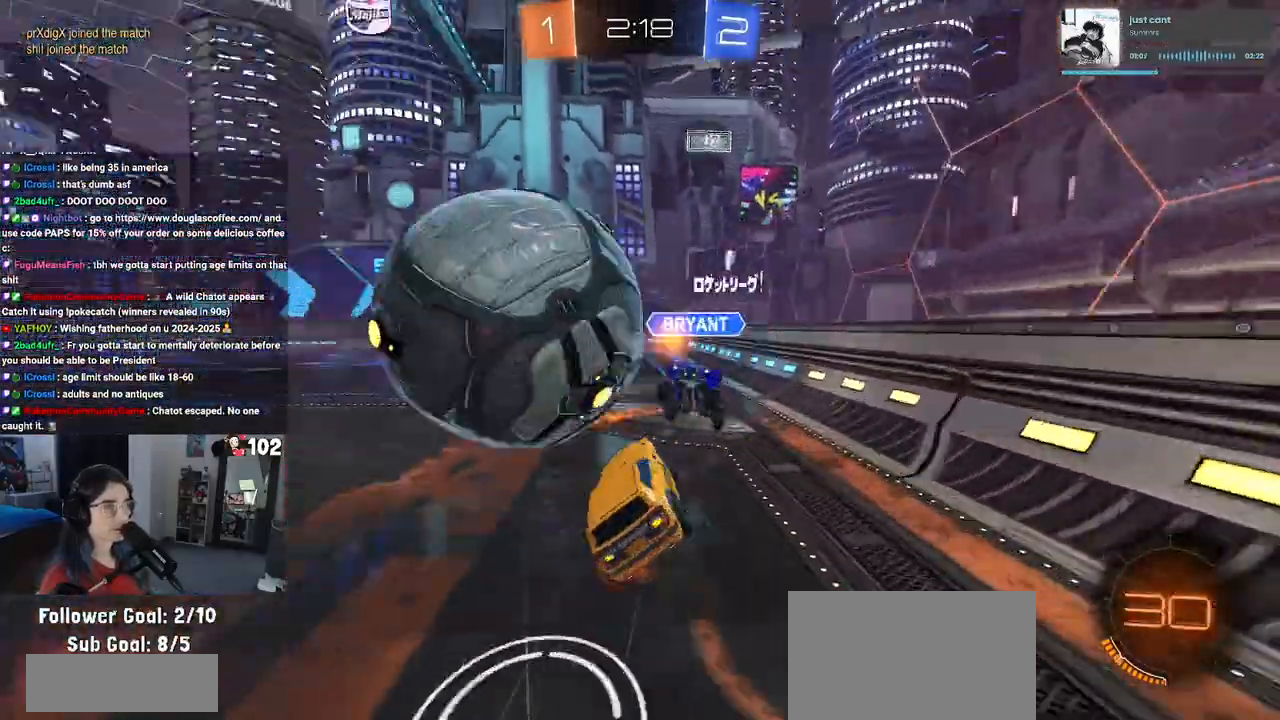
{"buttons": ["SQUARE", "R2"], "left_stick": "down-left", "right_stick": "center", "events": [[17, "left_stick", "down-left"], [33, "CROSS", "up"], [117, "left_stick", "down"], [433, "SQUARE", "down"], [450, "left_stick", "down-left"]]}
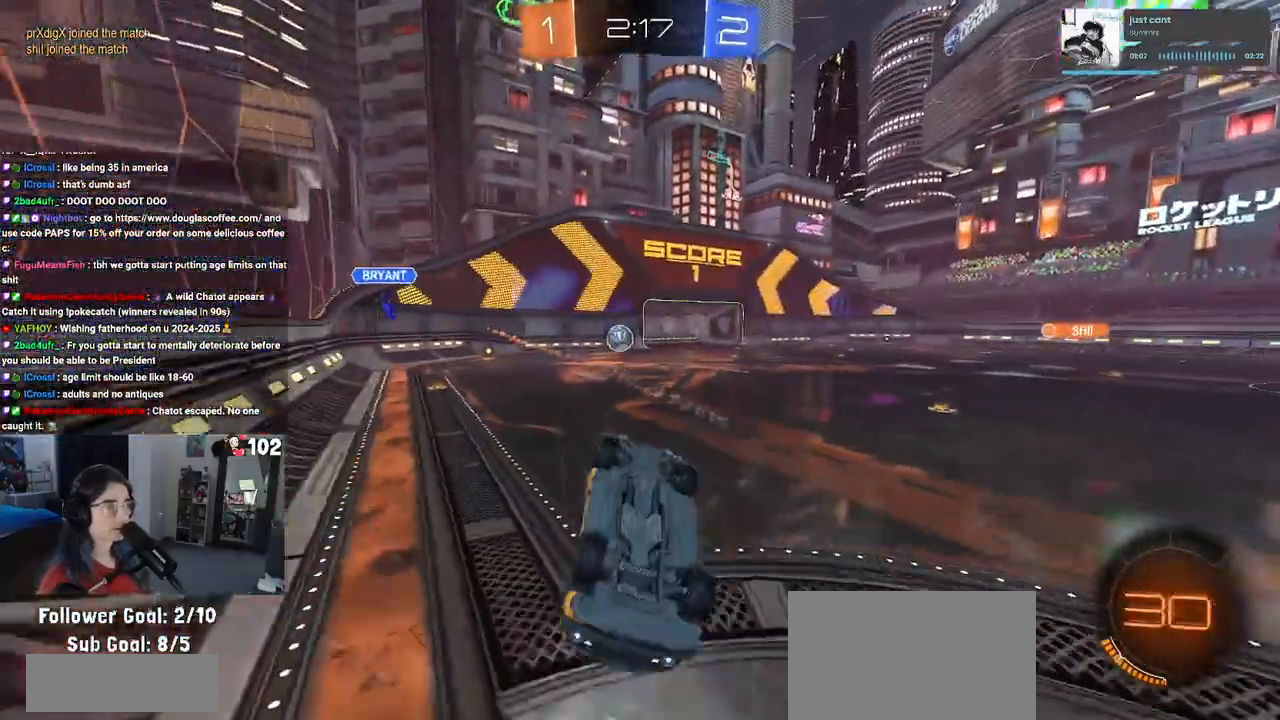
{"buttons": ["R2"], "left_stick": "center", "right_stick": "center", "events": [[417, "SQUARE", "up"], [433, "left_stick", "center"]]}
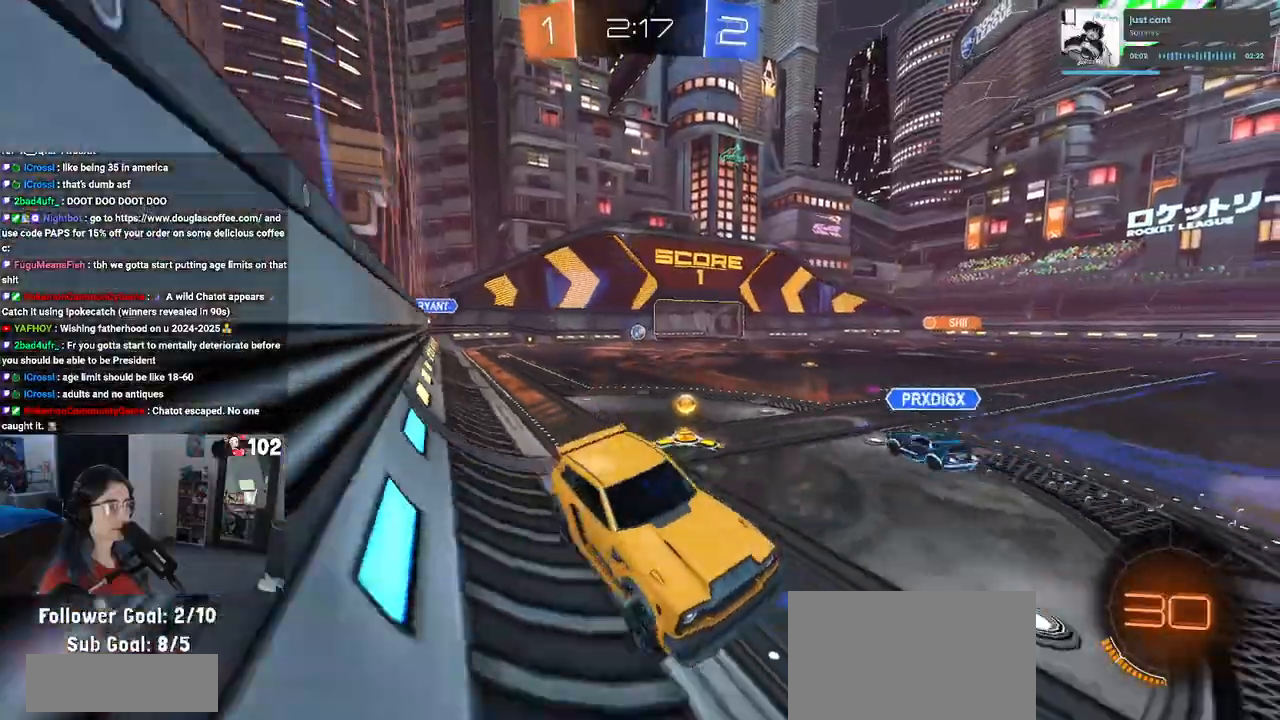
{"buttons": ["R2"], "left_stick": "left", "right_stick": "center", "events": [[100, "left_stick", "left"], [317, "SQUARE", "down"], [450, "SQUARE", "up"]]}
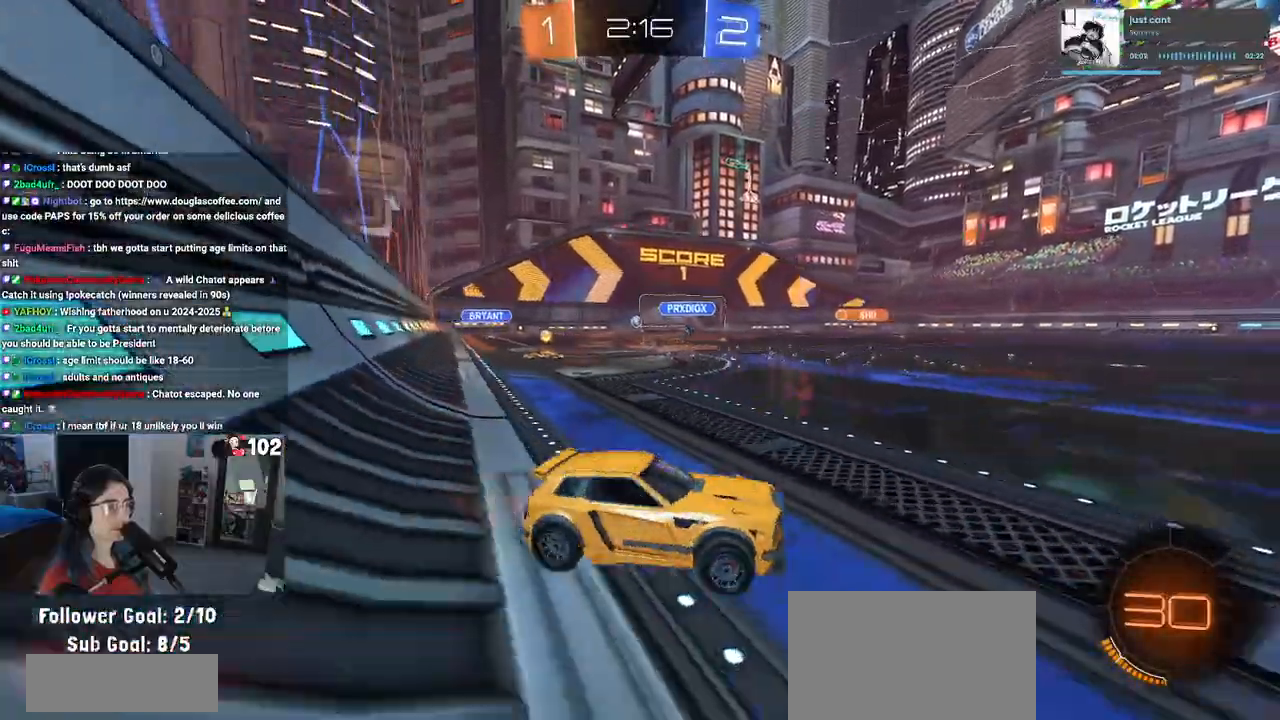
{"buttons": ["R2"], "left_stick": "left", "right_stick": "center", "events": [[300, "SQUARE", "down"], [400, "SQUARE", "up"]]}
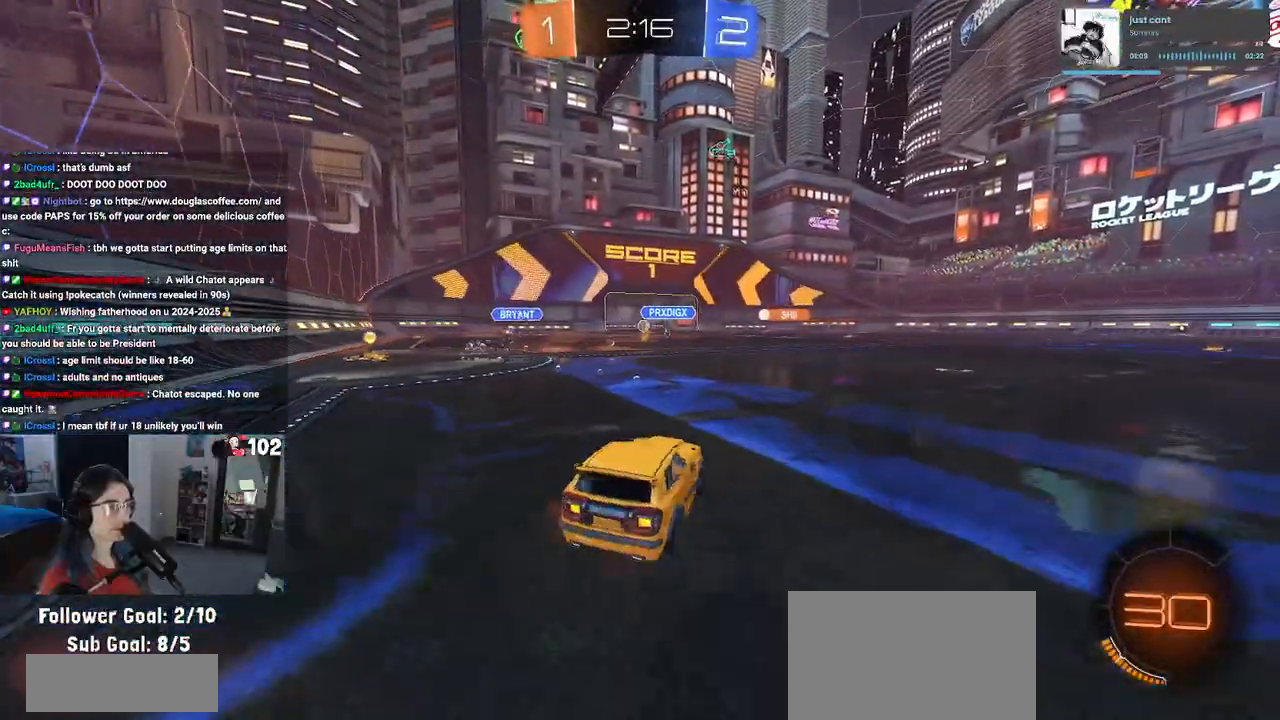
{"buttons": ["R1", "R2"], "left_stick": "left", "right_stick": "center", "events": [[217, "R1", "down"]]}
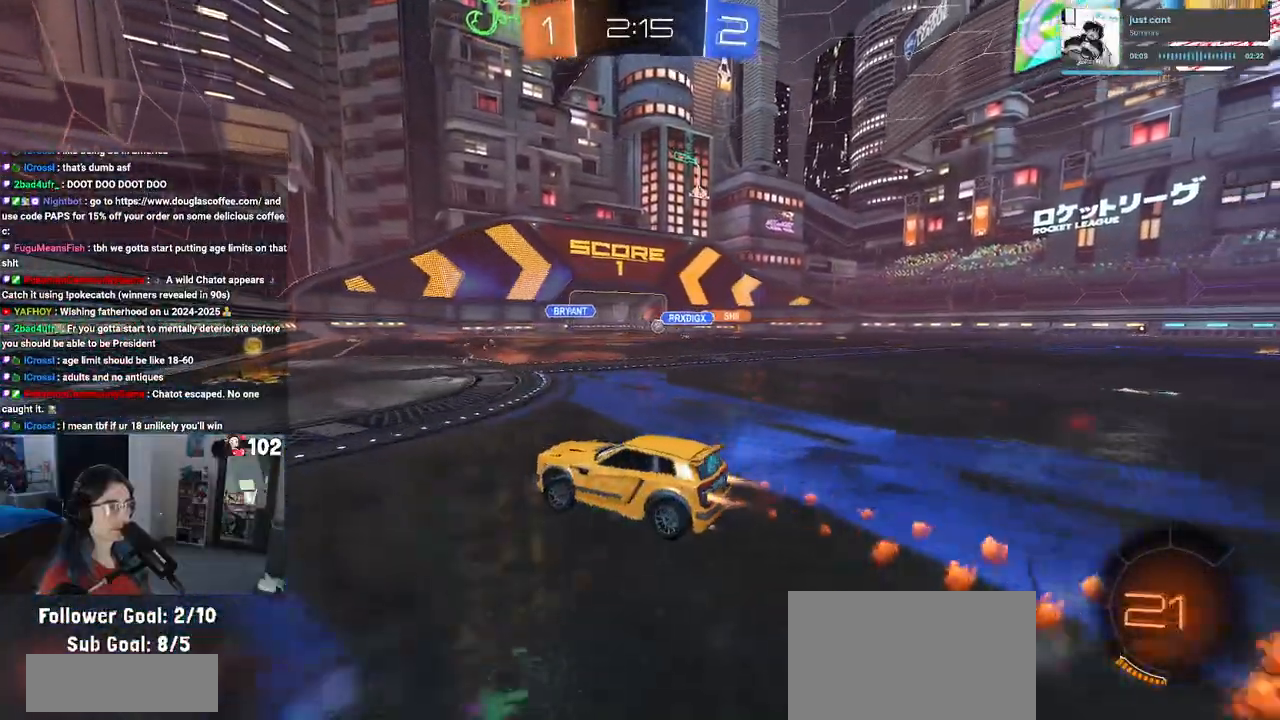
{"buttons": ["R1", "R2"], "left_stick": "right", "right_stick": "center", "events": [[33, "left_stick", "center"], [200, "left_stick", "right"], [267, "SQUARE", "down"], [400, "SQUARE", "up"]]}
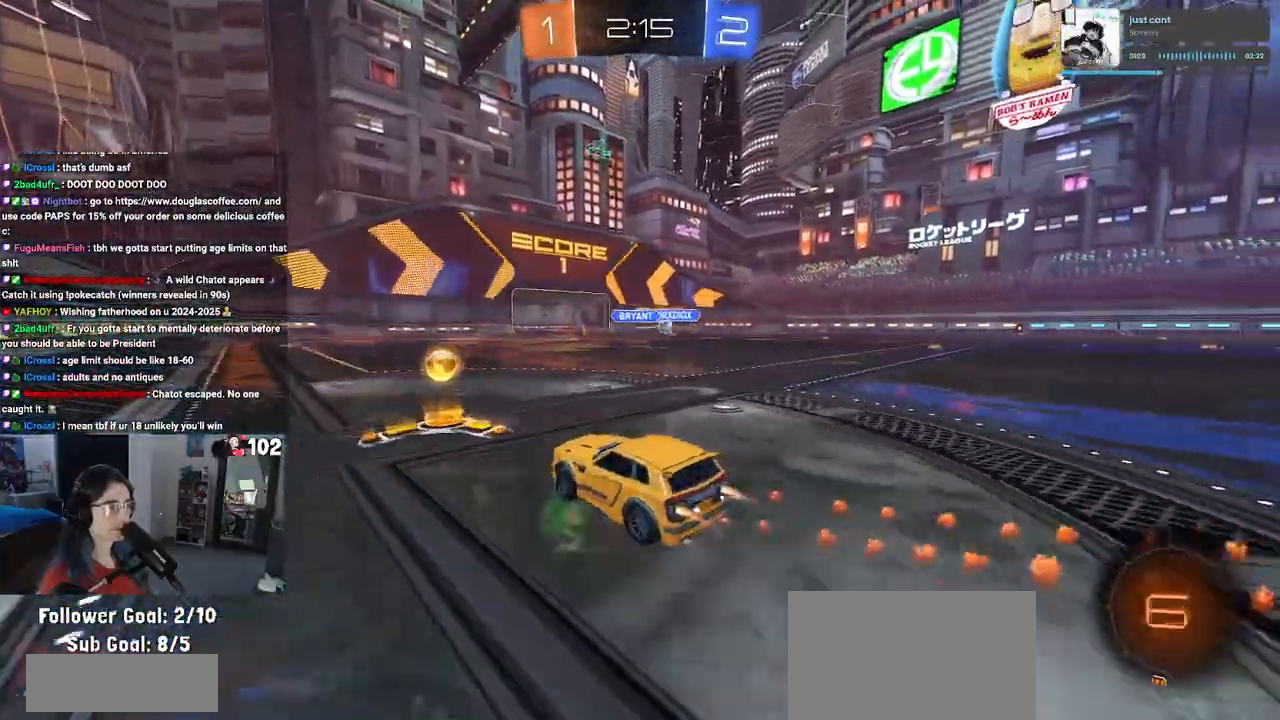
{"buttons": ["R1", "R2"], "left_stick": "center", "right_stick": "center", "events": [[417, "left_stick", "center"]]}
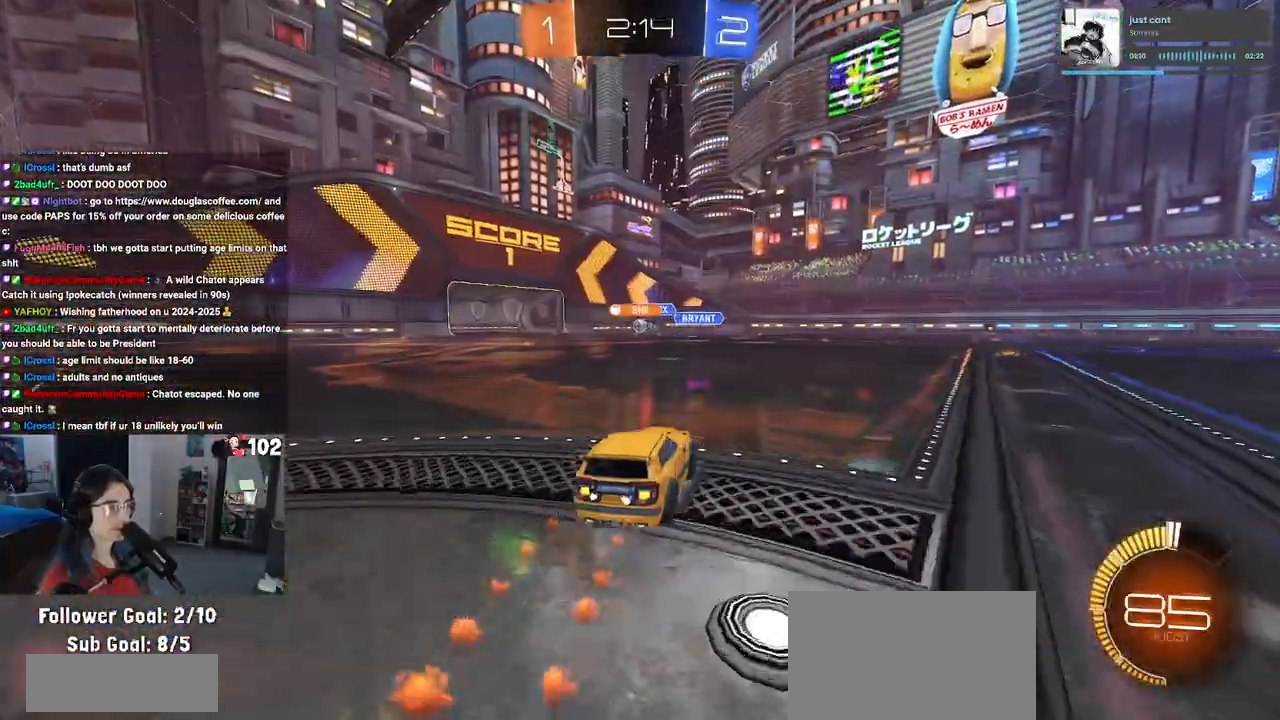
{"buttons": ["CROSS", "R2"], "left_stick": "up-right", "right_stick": "center", "events": [[17, "left_stick", "left"], [133, "left_stick", "center"], [250, "R1", "up"], [283, "left_stick", "left"], [433, "CROSS", "down"], [450, "left_stick", "right"], [500, "left_stick", "up-right"]]}
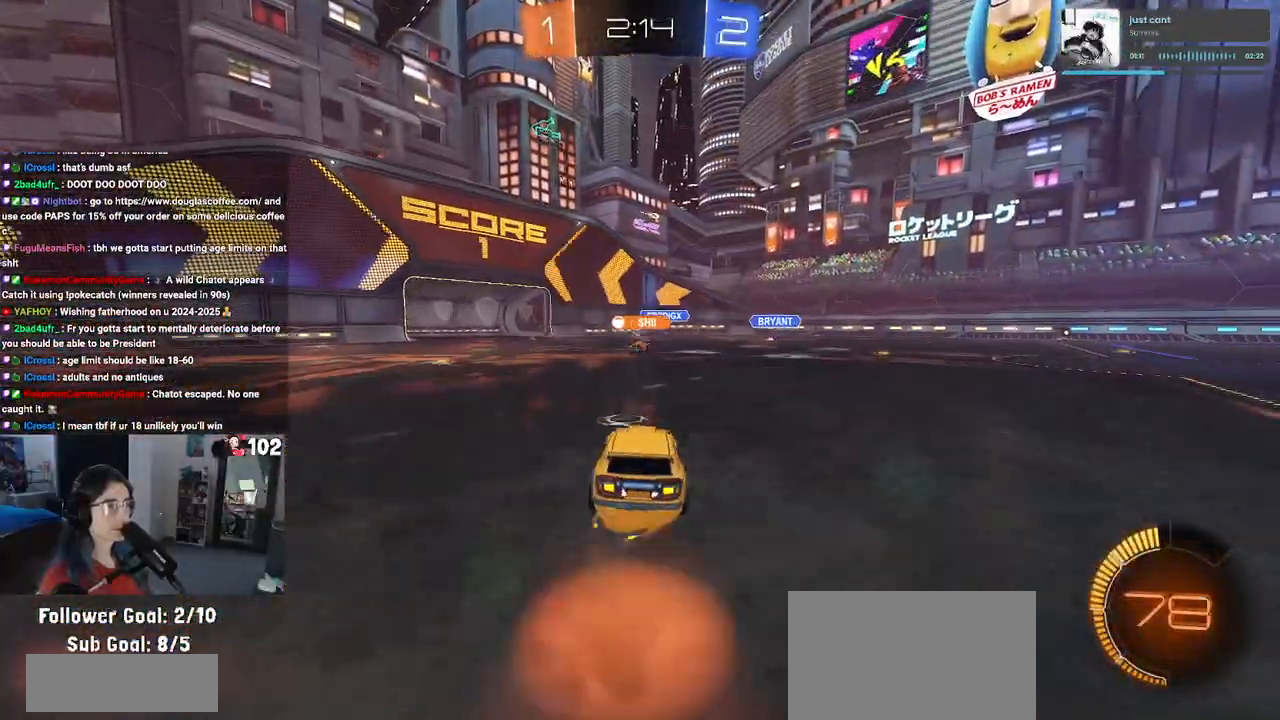
{"buttons": ["SQUARE", "R2"], "left_stick": "down-left", "right_stick": "center", "events": [[17, "left_stick", "up"], [50, "CROSS", "up"], [100, "CROSS", "down"], [150, "SQUARE", "down"], [150, "left_stick", "left"], [200, "CROSS", "up"], [217, "left_stick", "down"], [367, "left_stick", "down-left"]]}
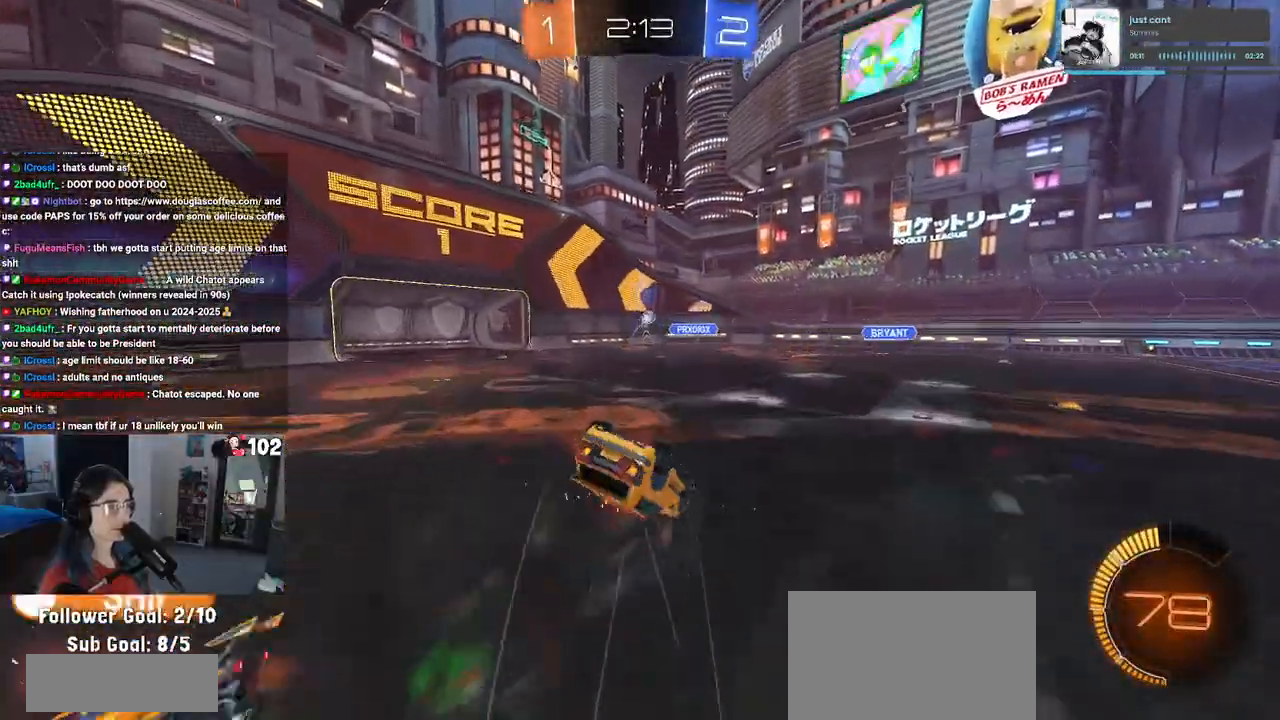
{"buttons": ["SQUARE", "R1", "R2"], "left_stick": "down-left", "right_stick": "center", "events": [[500, "R1", "down"]]}
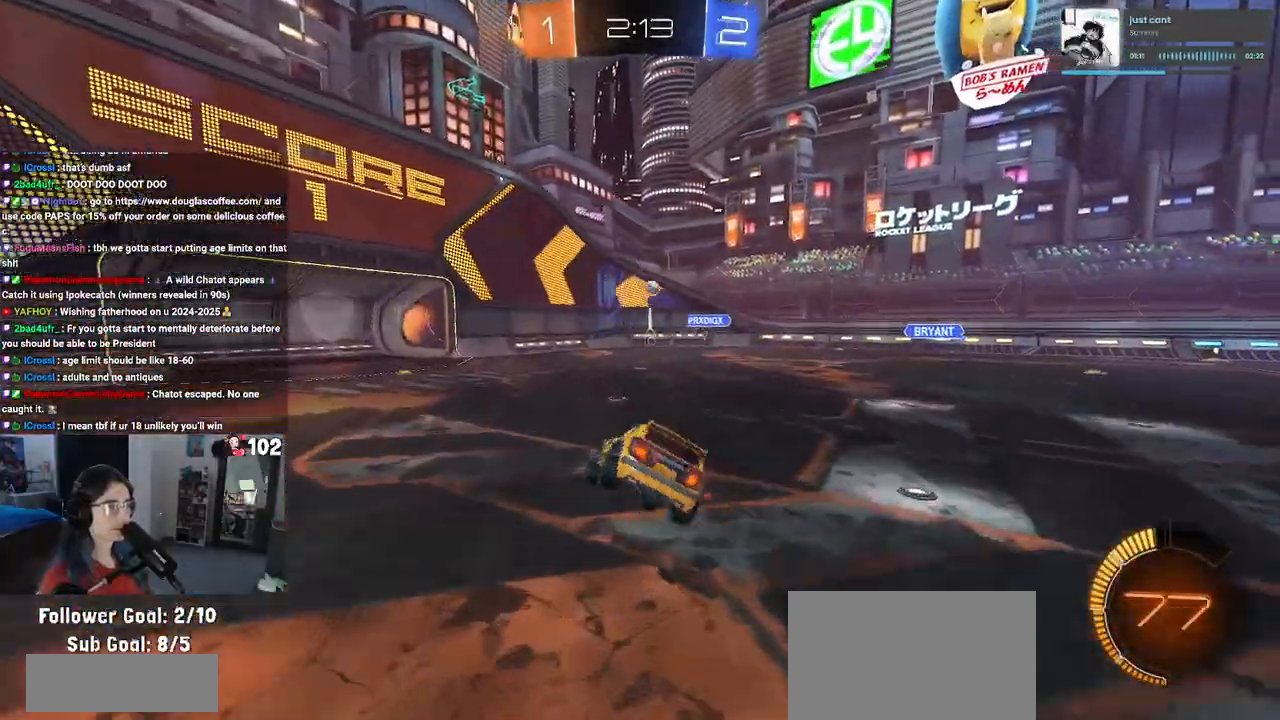
{"buttons": ["R2"], "left_stick": "right", "right_stick": "center", "events": [[17, "SQUARE", "up"], [33, "left_stick", "center"], [100, "left_stick", "right"], [200, "left_stick", "center"], [333, "R1", "up"], [500, "left_stick", "right"]]}
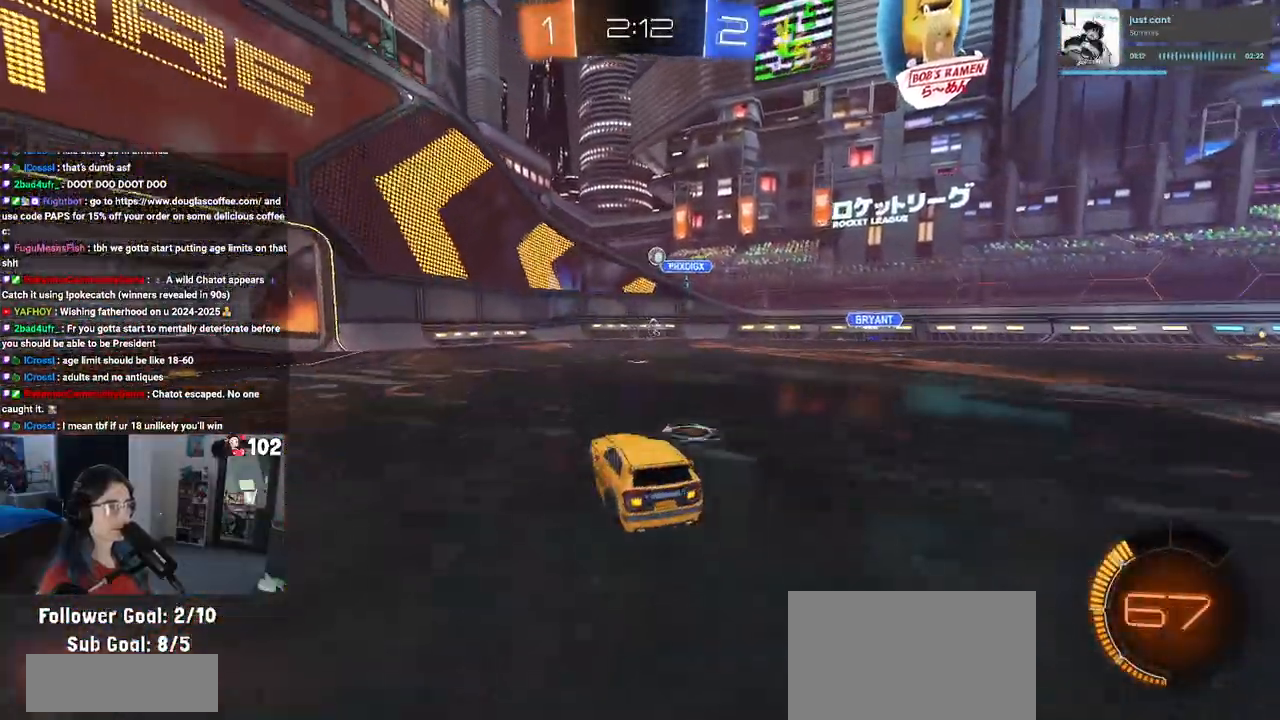
{"buttons": ["L2"], "left_stick": "center", "right_stick": "center", "events": [[117, "left_stick", "center"], [250, "left_stick", "right"], [400, "left_stick", "center"], [433, "L2", "down"], [433, "R2", "up"]]}
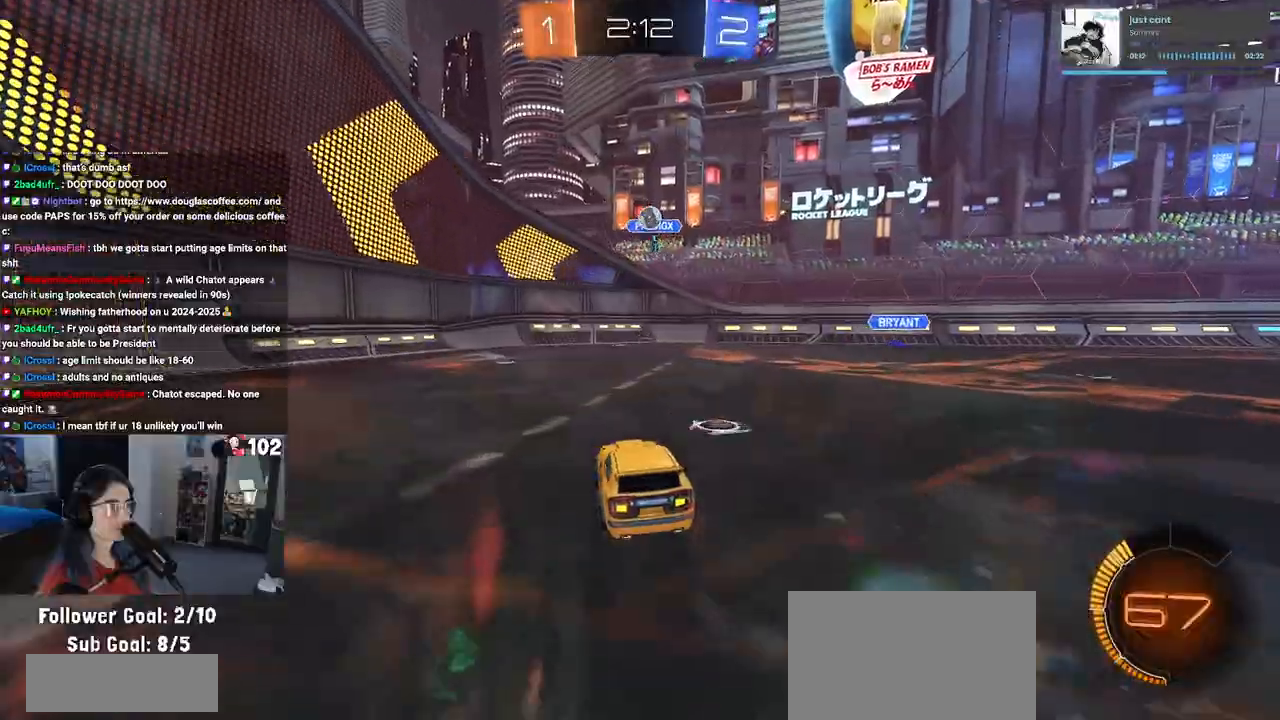
{"buttons": ["R2"], "left_stick": "left", "right_stick": "center", "events": [[67, "R2", "down"], [133, "L2", "up"], [133, "left_stick", "left"], [217, "left_stick", "center"], [500, "left_stick", "left"]]}
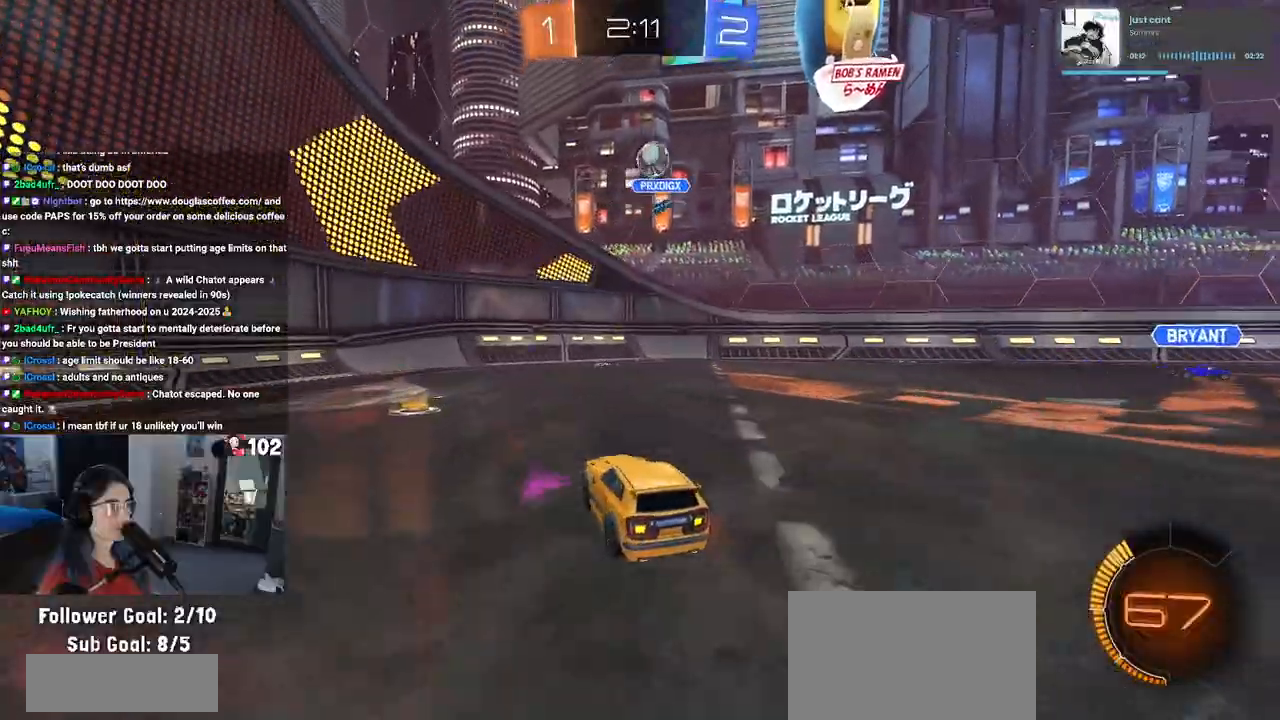
{"buttons": ["SQUARE", "R2"], "left_stick": "right", "right_stick": "center", "events": [[167, "left_stick", "center"], [267, "left_stick", "right"], [367, "SQUARE", "down"]]}
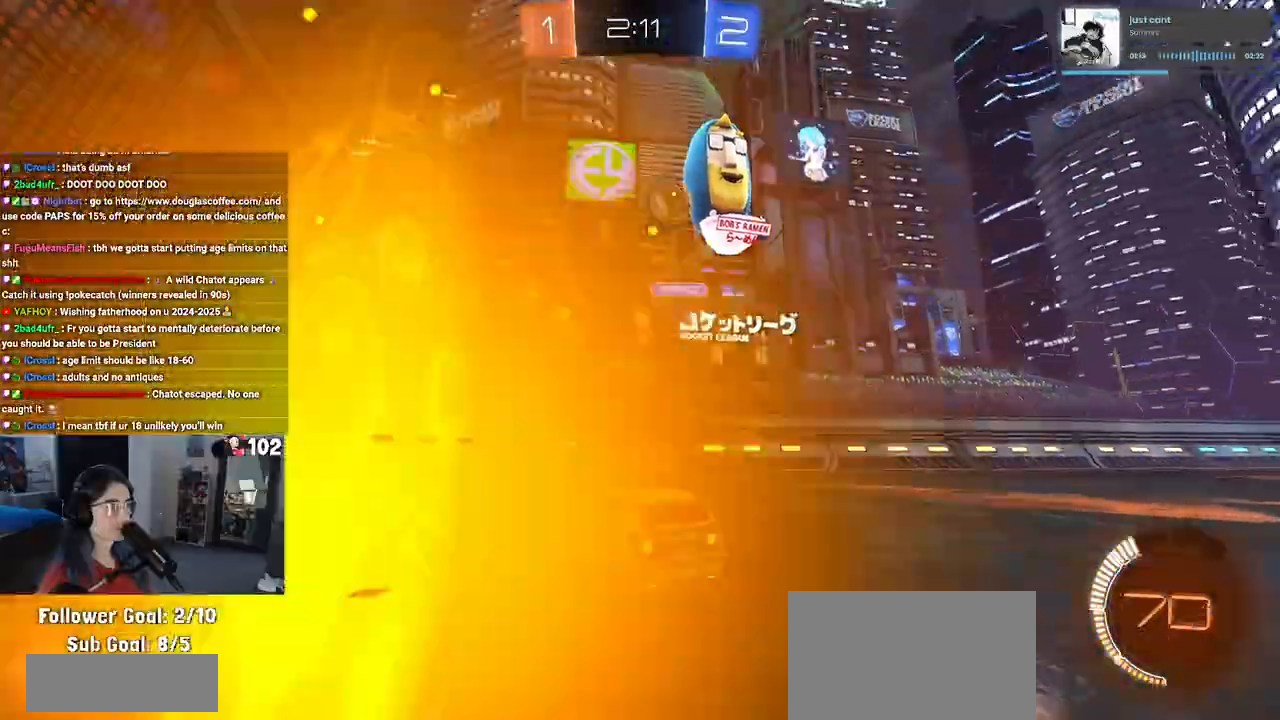
{"buttons": ["R2"], "left_stick": "right", "right_stick": "center", "events": [[133, "SQUARE", "up"]]}